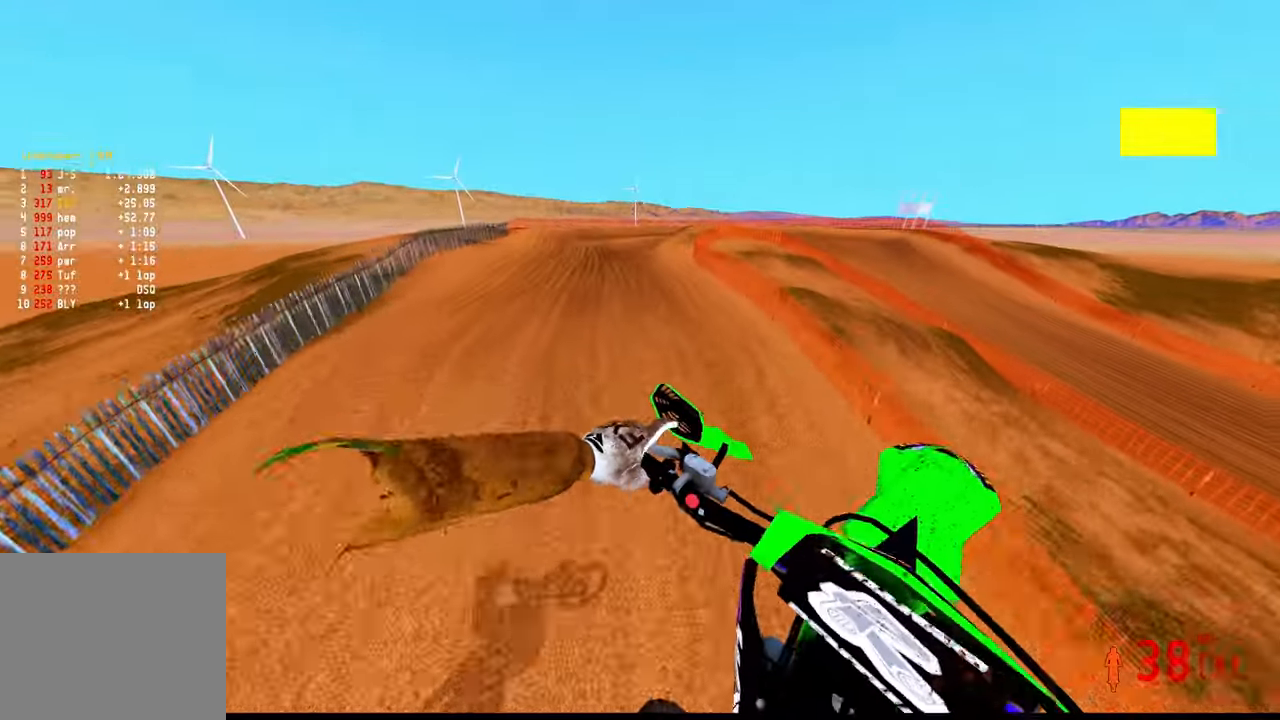
Gameplay with a controller (PlayStation layout); each line is a JSON object with the inputs held at the frame after it (dt_ms = milliseconds from this image to that frame). "events" lists button and stick changes between this image and that frame as [ms after this image, input, new state], when the widget could be followed in between.
{"dt_ms": 500, "buttons": ["R2"], "left_stick": "up", "right_stick": "up-left", "events": [[134, "left_stick", "up"], [350, "right_stick", "up-left"], [367, "R3", "down"], [467, "R3", "up"]]}
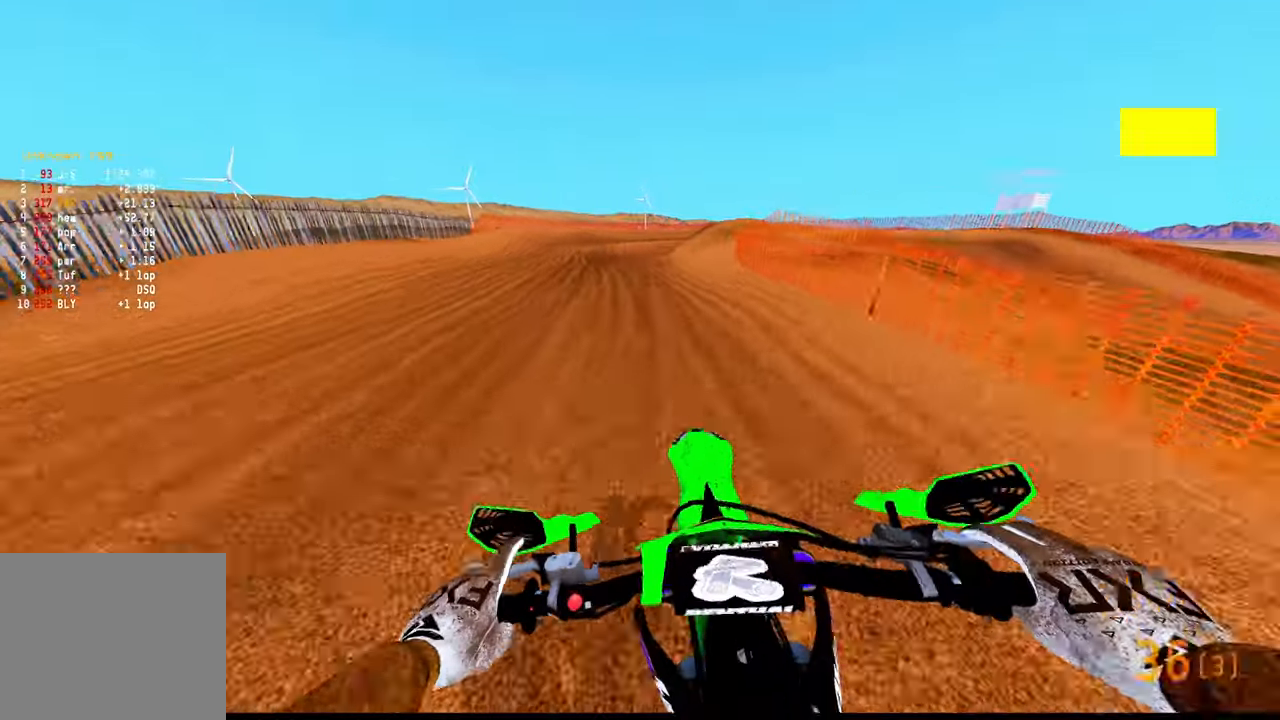
{"dt_ms": 500, "buttons": ["R2"], "left_stick": "up-right", "right_stick": "up", "events": [[117, "right_stick", "up"], [334, "left_stick", "up-right"]]}
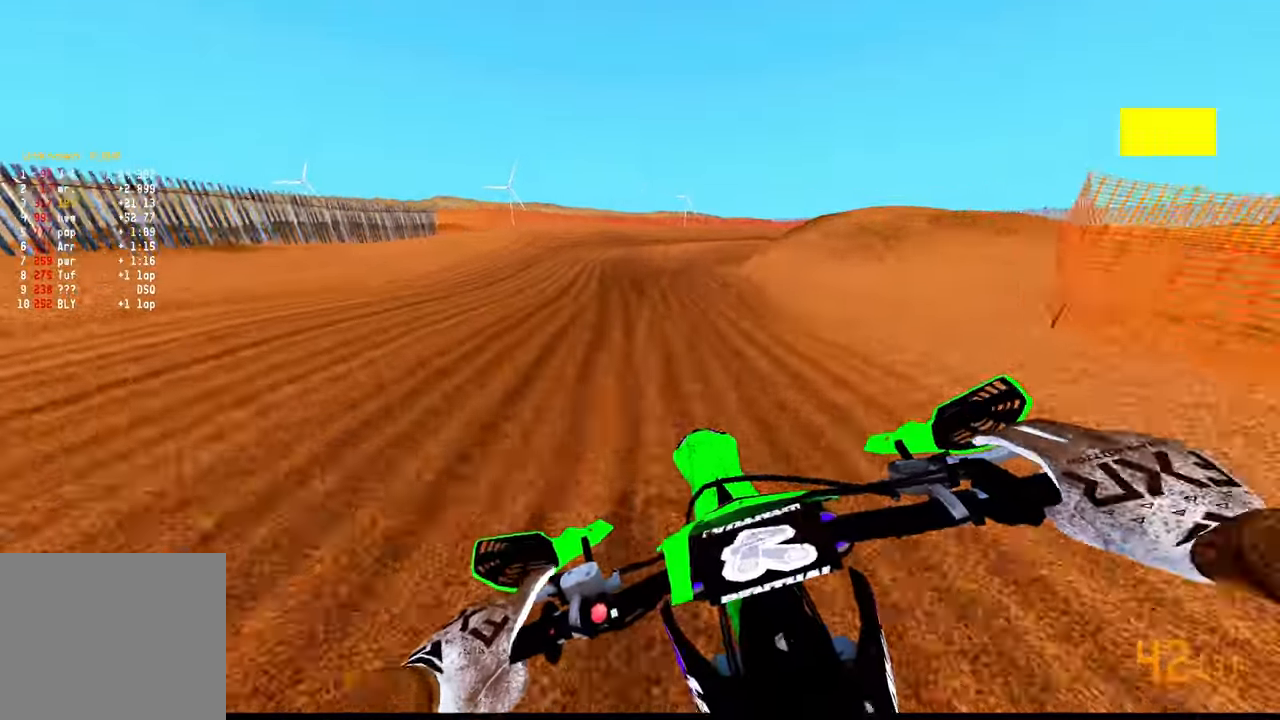
{"dt_ms": 500, "buttons": ["R2"], "left_stick": "up-right", "right_stick": "down-left", "events": [[17, "right_stick", "down-left"]]}
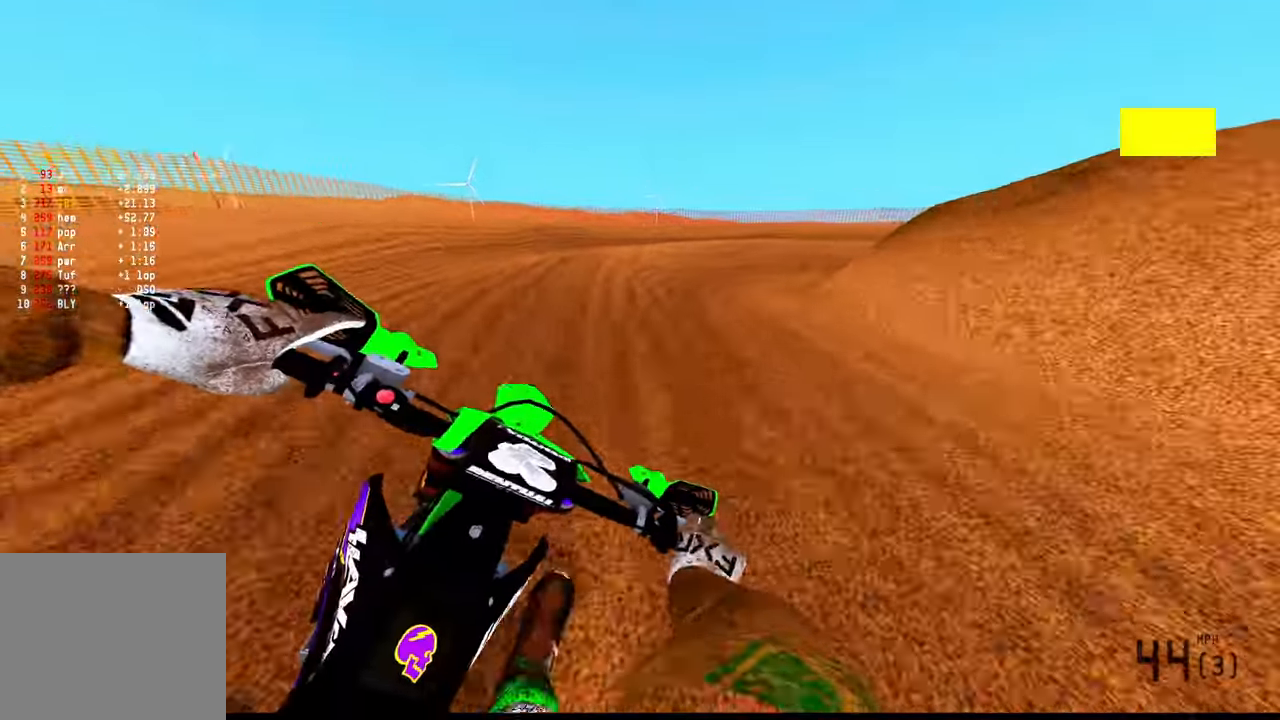
{"dt_ms": 500, "buttons": [], "left_stick": "up-right", "right_stick": "down-left", "events": [[67, "R2", "up"]]}
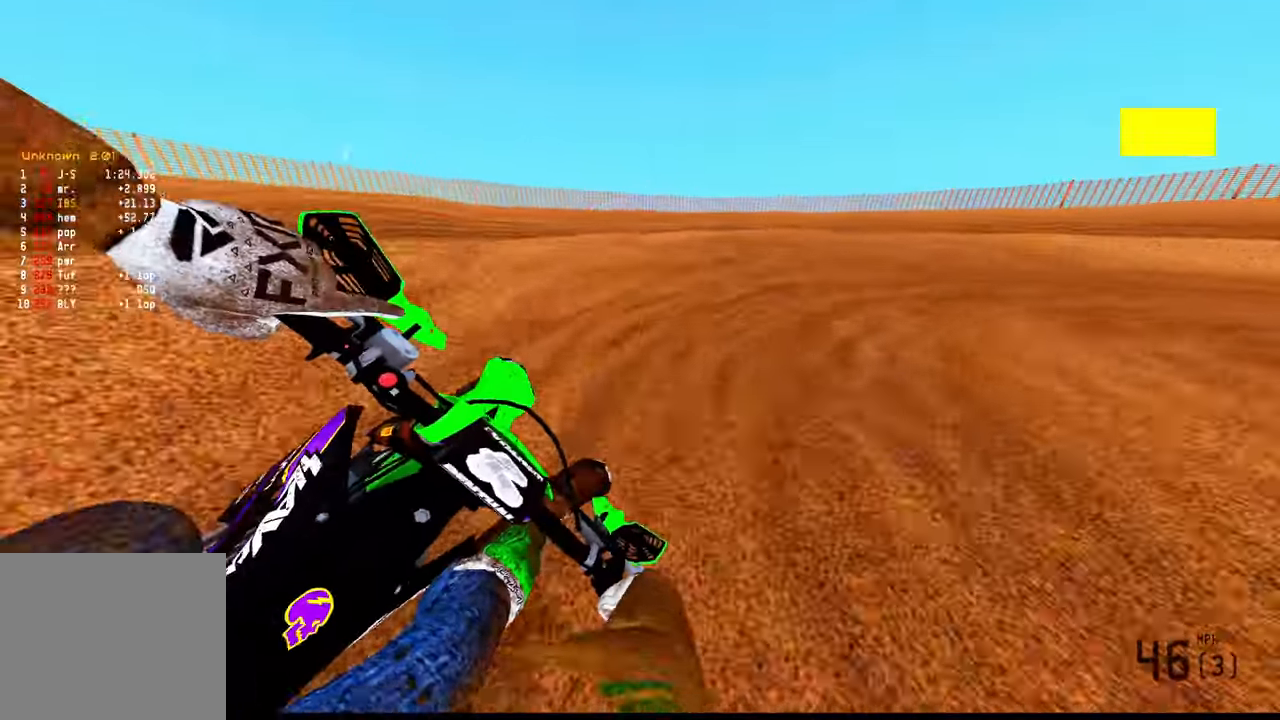
{"dt_ms": 500, "buttons": ["R2"], "left_stick": "up-right", "right_stick": "left"}
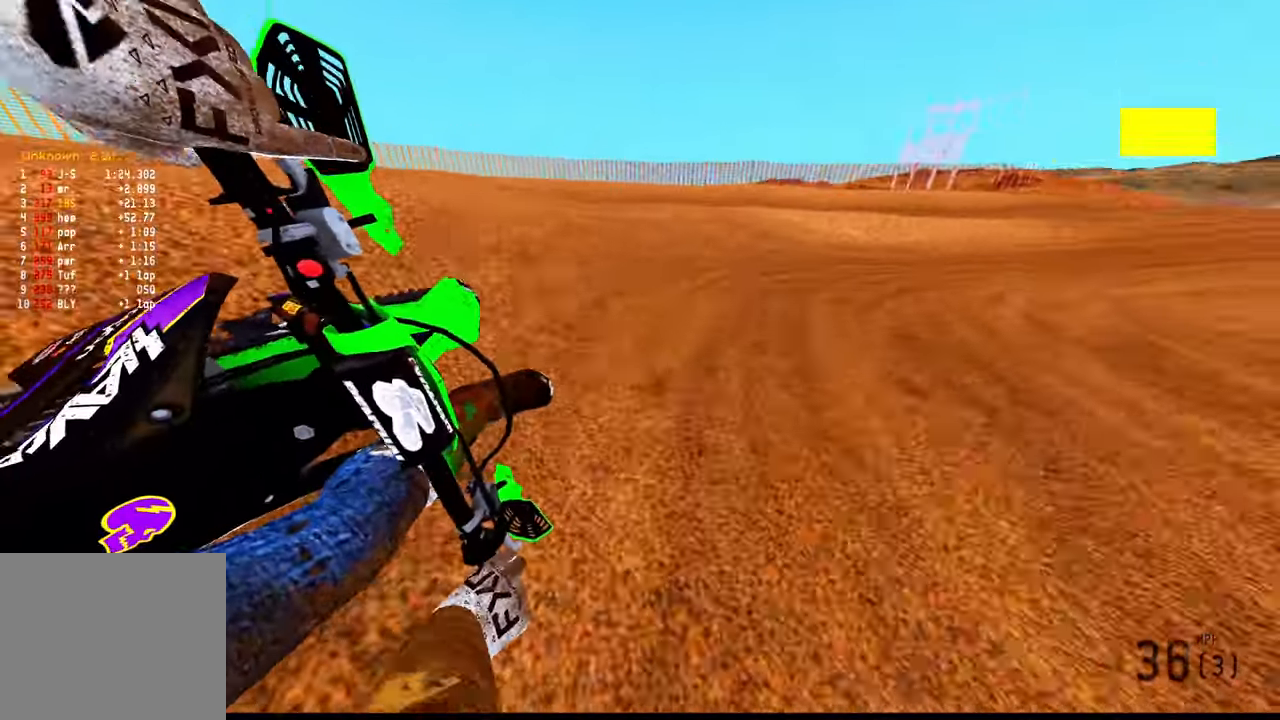
{"dt_ms": 500, "buttons": ["R2"], "left_stick": "up-right", "right_stick": "left", "events": []}
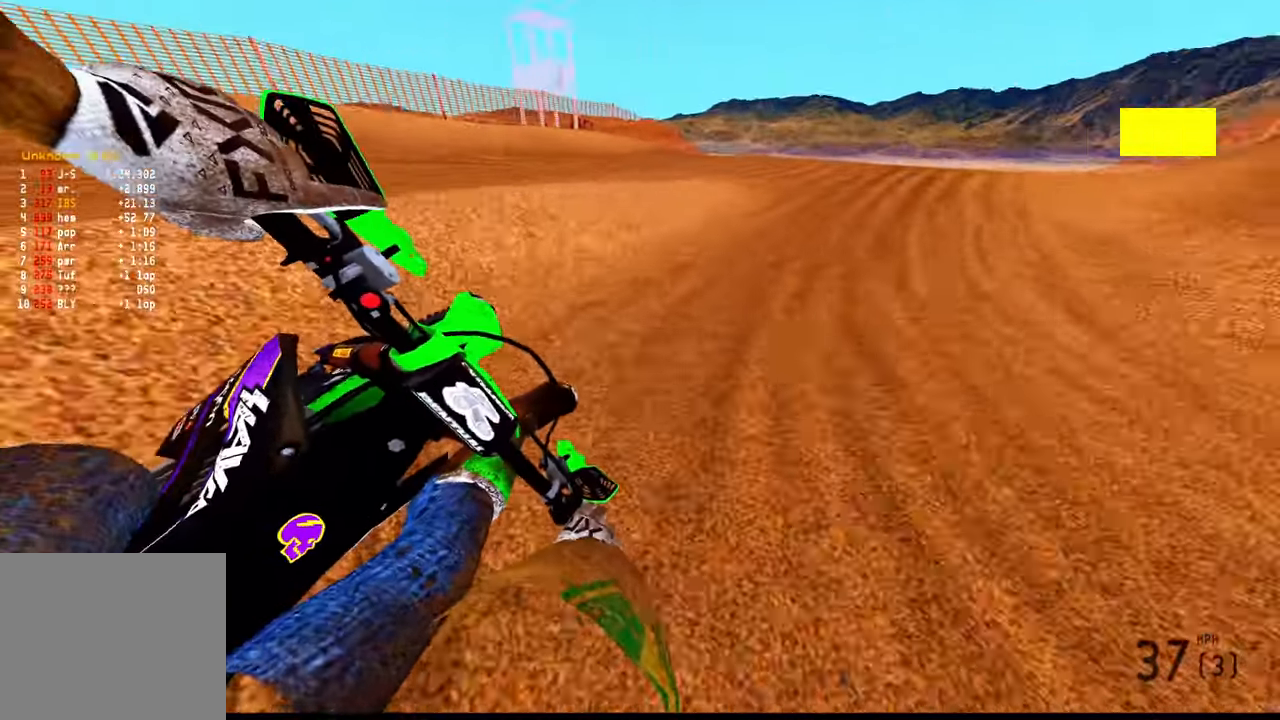
{"dt_ms": 500, "buttons": ["R2"], "left_stick": "up-right", "right_stick": "left", "events": []}
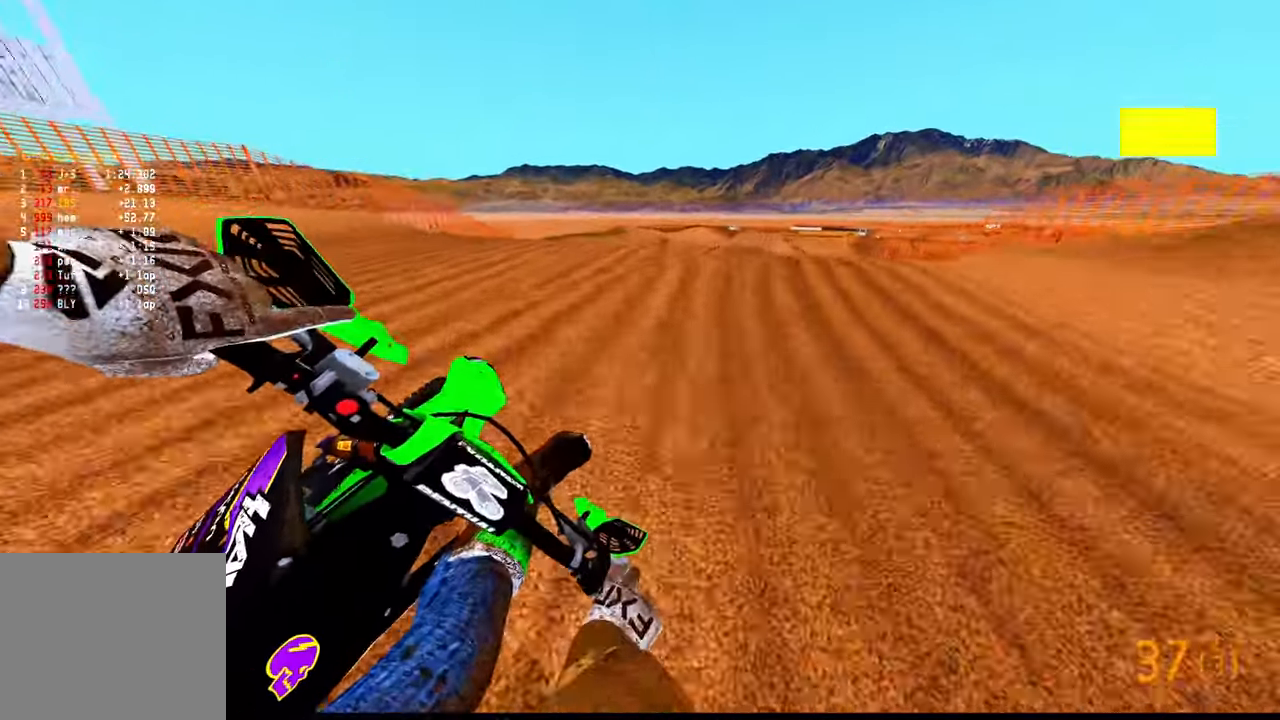
{"dt_ms": 500, "buttons": [], "left_stick": "down-left", "right_stick": "left", "events": [[84, "R3", "down"], [84, "right_stick", "down-left"], [167, "R3", "up"], [317, "R3", "down"], [384, "R3", "up"], [384, "left_stick", "down-right"], [434, "left_stick", "down-left"], [467, "R2", "up"], [484, "right_stick", "left"]]}
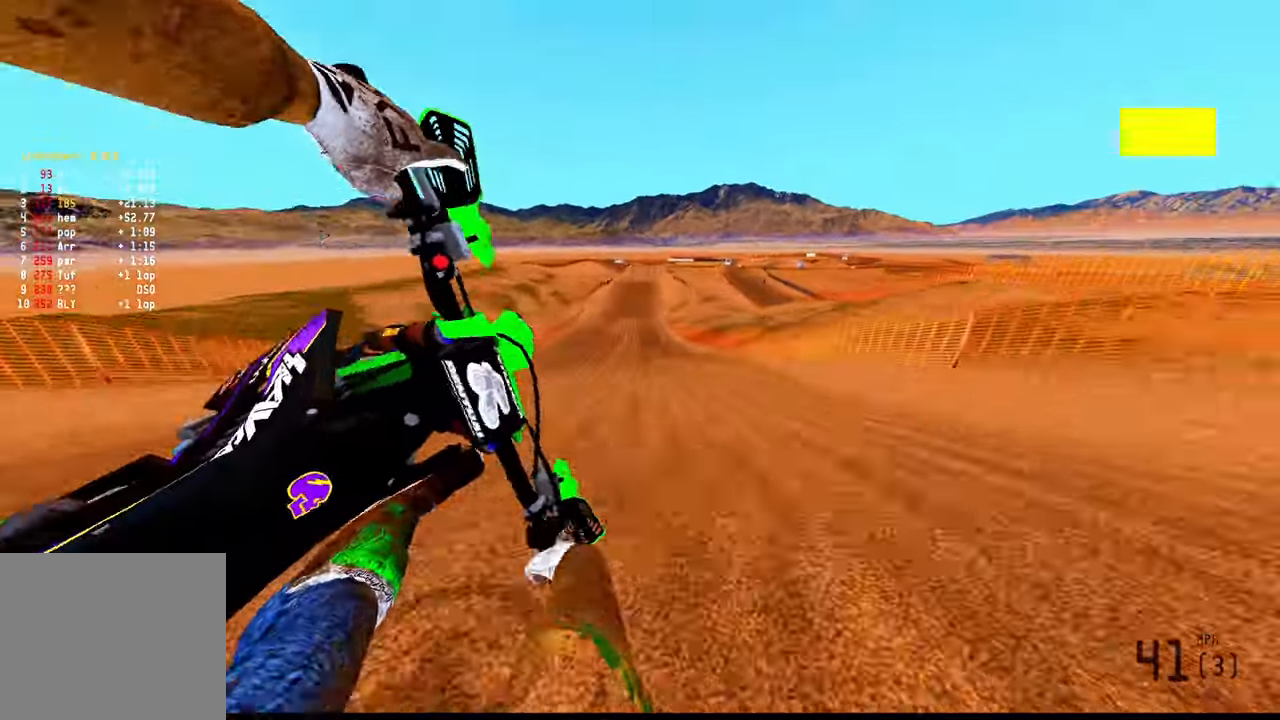
{"dt_ms": 500, "buttons": [], "left_stick": "left", "right_stick": "up-left"}
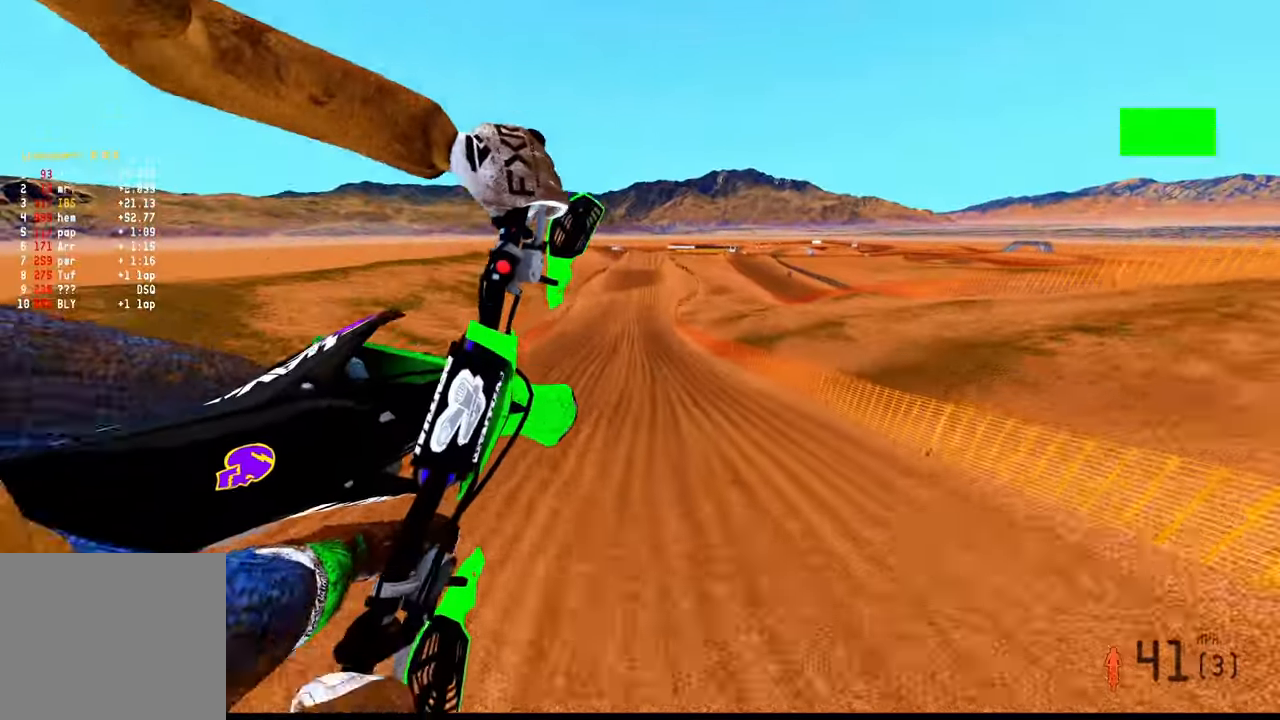
{"dt_ms": 500, "buttons": ["R2"], "left_stick": "left", "right_stick": "up", "events": [[34, "R2", "down"], [334, "right_stick", "up"]]}
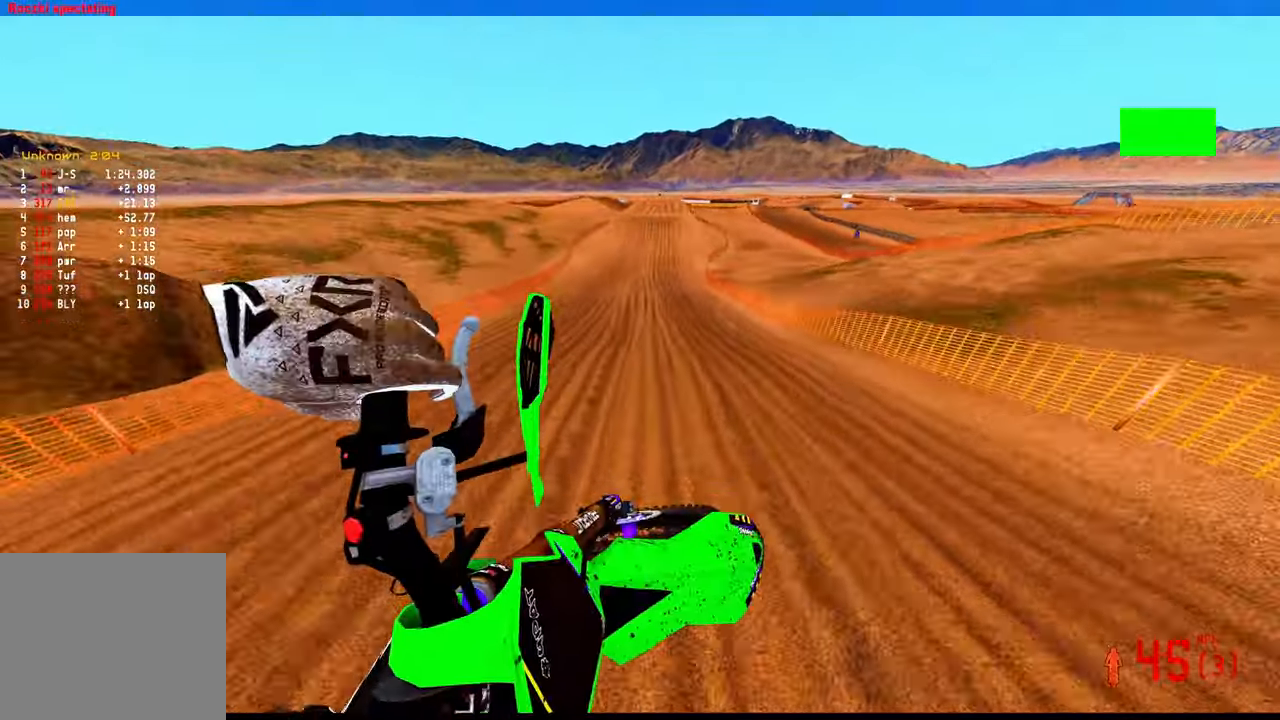
{"dt_ms": 500, "buttons": ["R2"], "left_stick": "center", "right_stick": "up", "events": [[133, "left_stick", "center"]]}
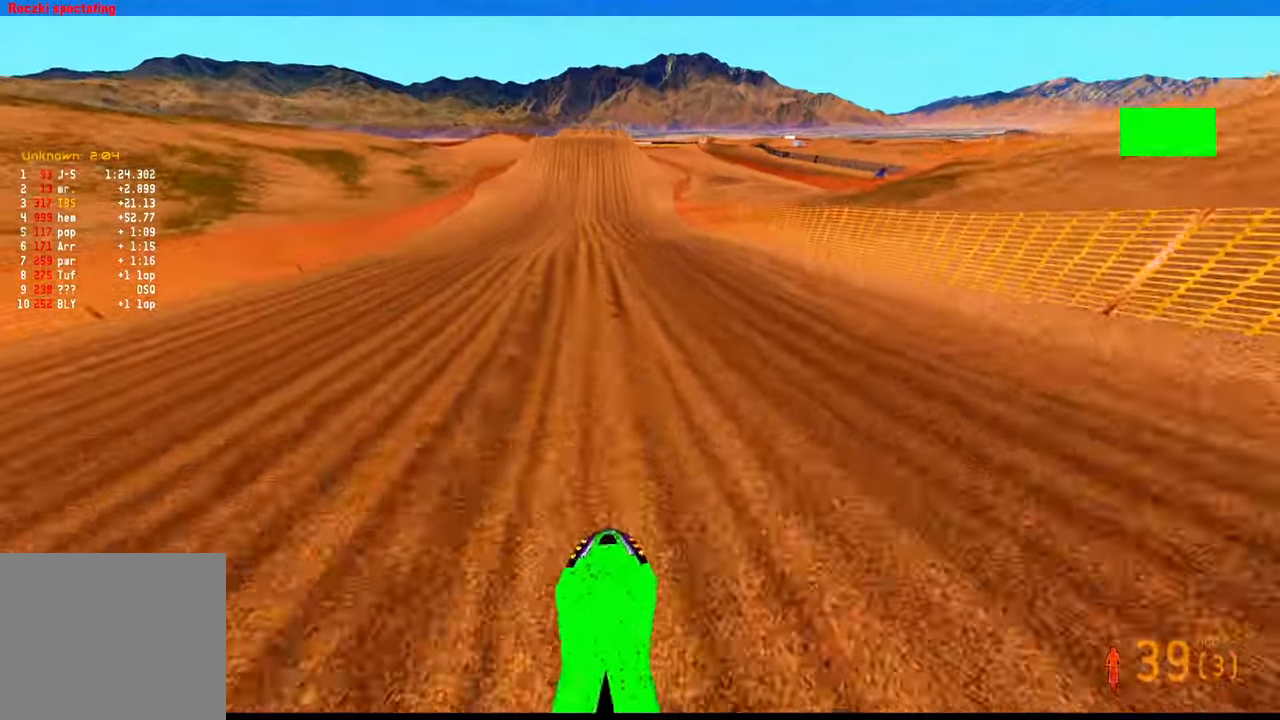
{"dt_ms": 500, "buttons": ["R2"], "left_stick": "center", "right_stick": "up", "events": [[283, "left_stick", "up-left"], [366, "left_stick", "center"]]}
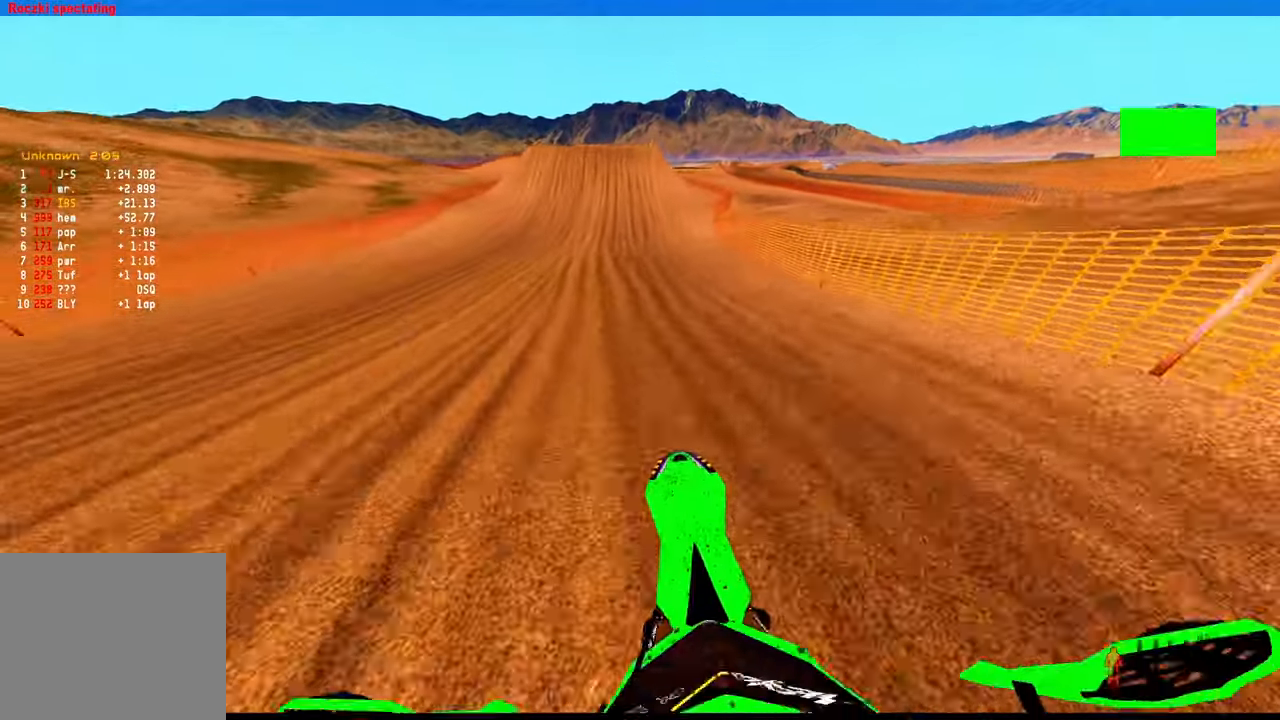
{"dt_ms": 500, "buttons": ["R2"], "left_stick": "center", "right_stick": "down-left", "events": [[33, "right_stick", "center"], [166, "right_stick", "down-left"]]}
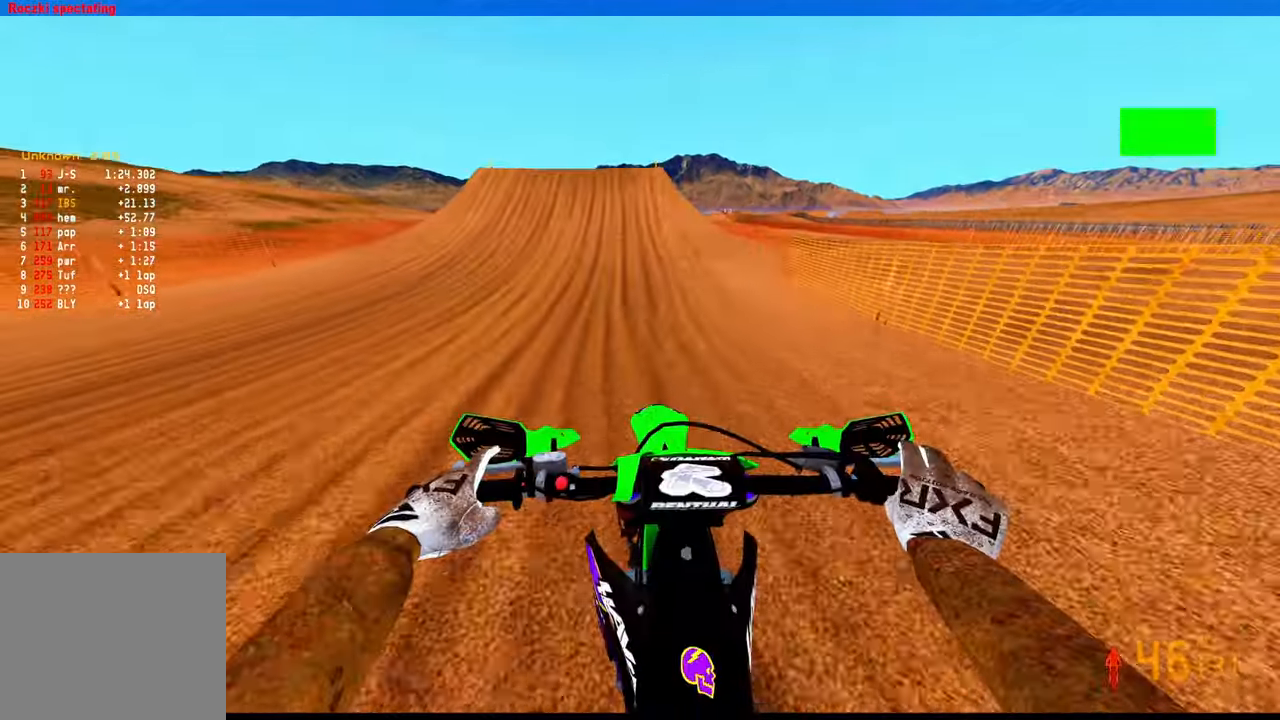
{"dt_ms": 500, "buttons": ["R2"], "left_stick": "center", "right_stick": "down-left", "events": []}
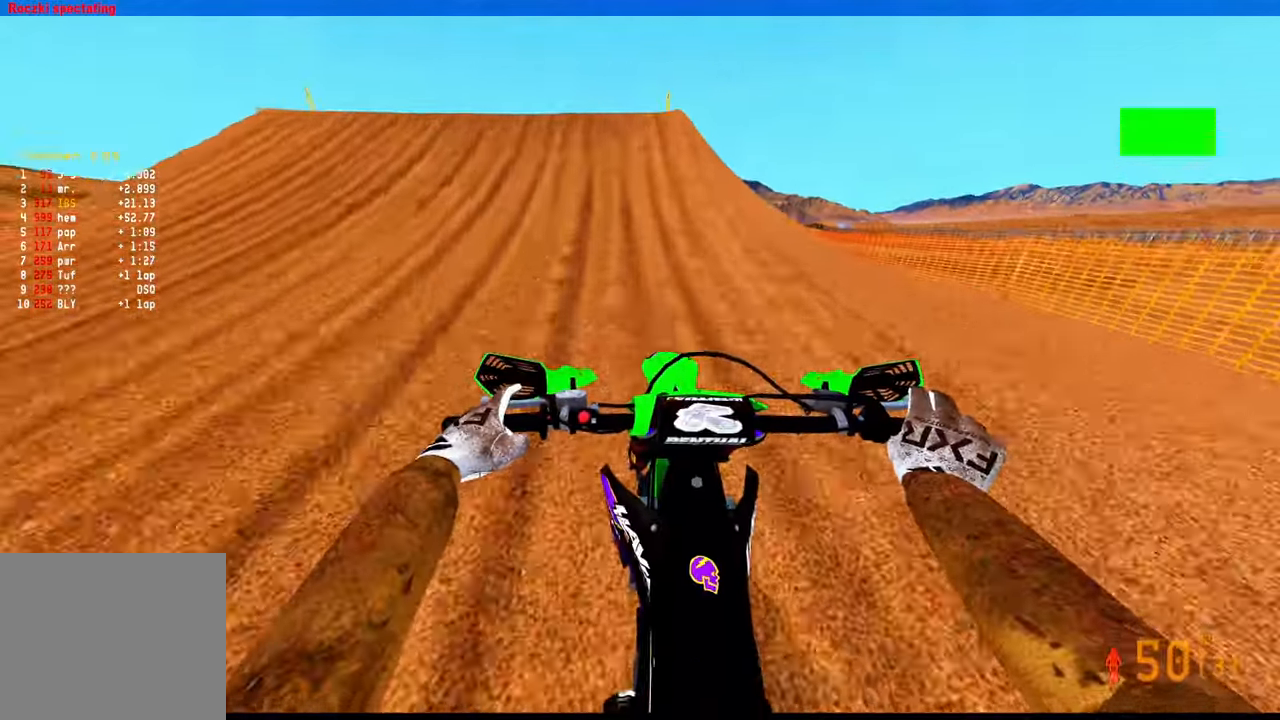
{"dt_ms": 500, "buttons": ["R2"], "left_stick": "down-right", "right_stick": "center", "events": [[33, "left_stick", "left"], [233, "R3", "down"], [333, "R3", "up"], [400, "right_stick", "center"], [416, "left_stick", "down"], [483, "left_stick", "down-right"]]}
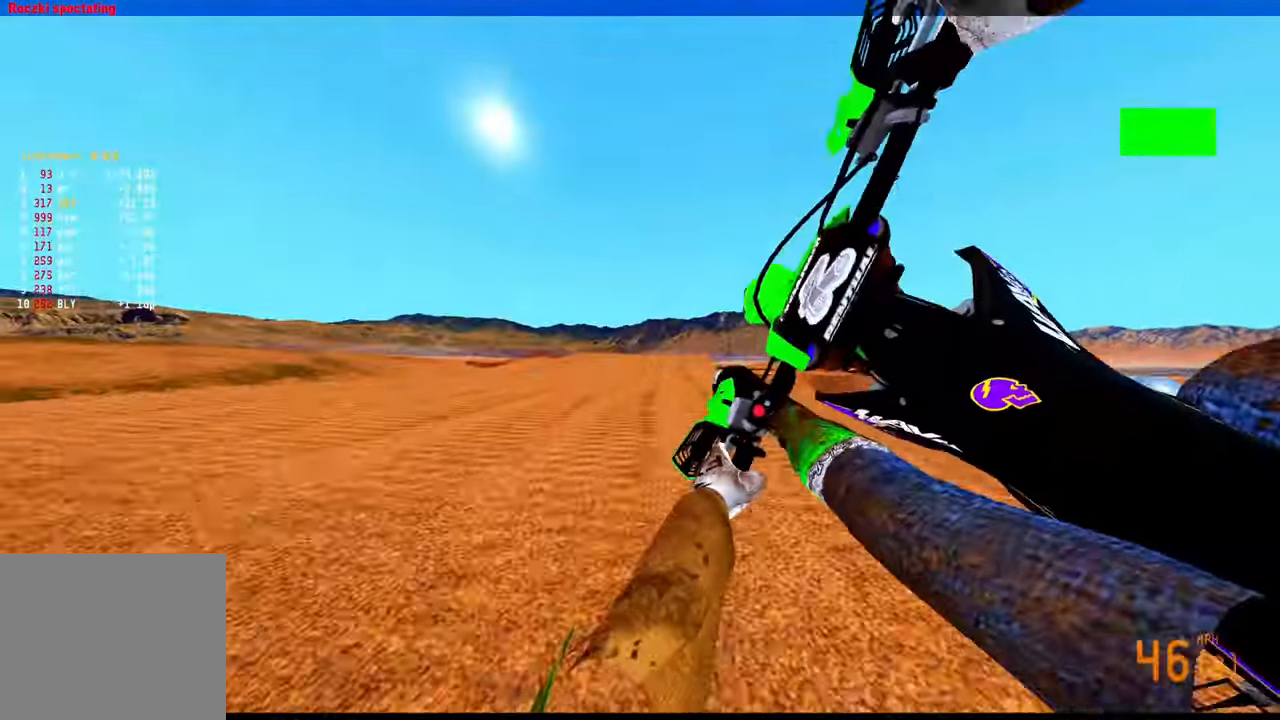
{"dt_ms": 500, "buttons": ["R2"], "left_stick": "right", "right_stick": "center", "events": [[150, "left_stick", "right"]]}
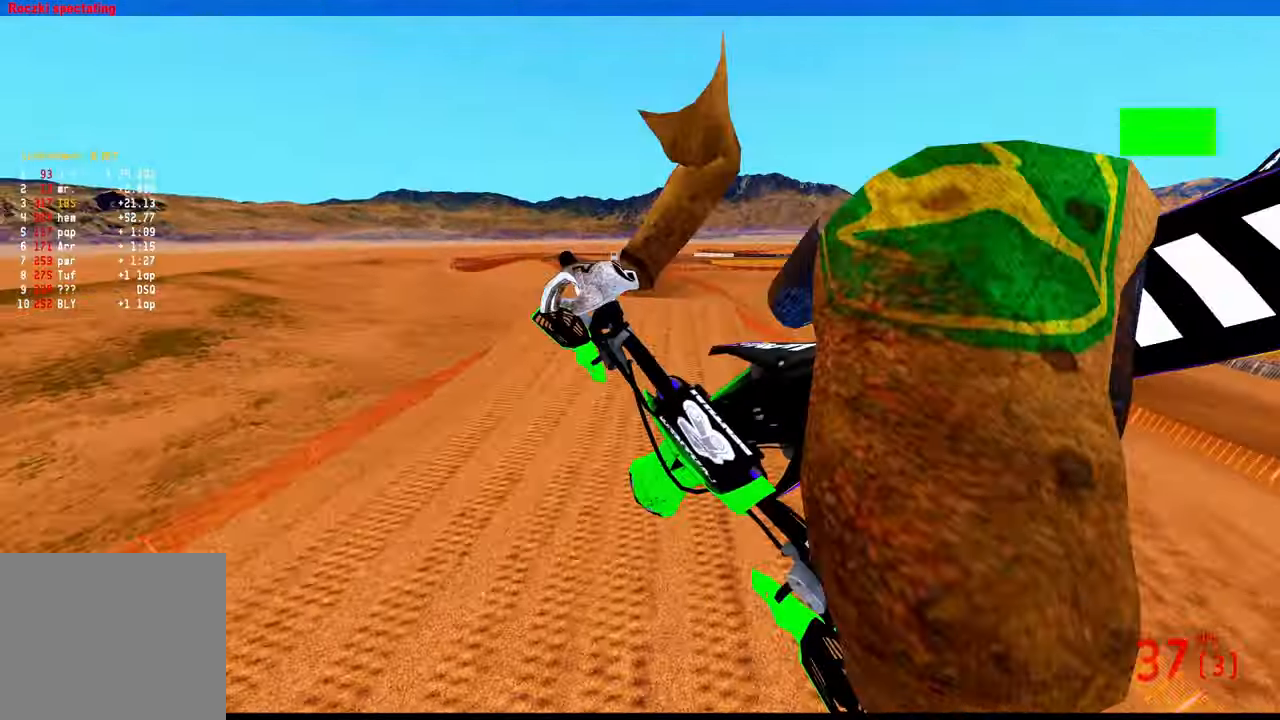
{"dt_ms": 500, "buttons": ["R2"], "left_stick": "up-left", "right_stick": "up-left", "events": [[50, "left_stick", "up-right"], [133, "right_stick", "left"], [183, "R3", "down"], [233, "right_stick", "up-left"], [283, "R3", "up"], [316, "left_stick", "up-left"]]}
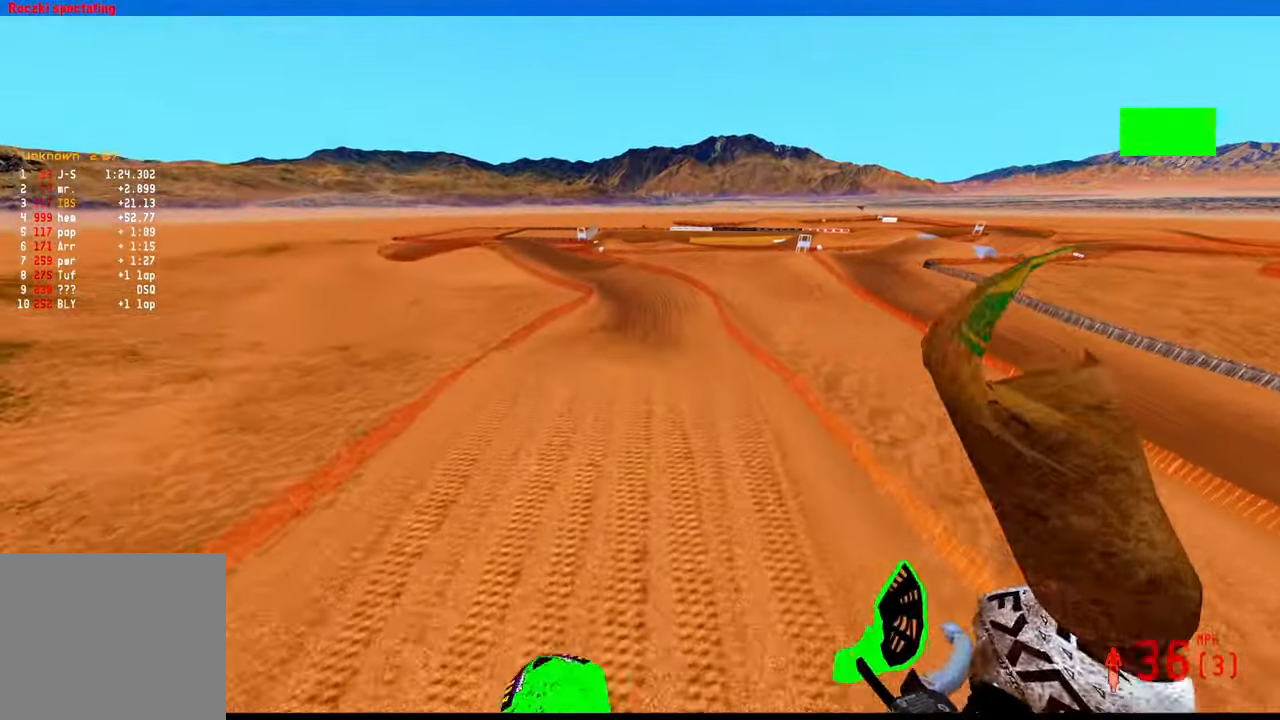
{"dt_ms": 500, "buttons": ["R2"], "left_stick": "up", "right_stick": "center", "events": [[50, "R2", "up"], [216, "left_stick", "up"], [266, "R2", "down"], [433, "R2", "up"], [466, "right_stick", "center"], [500, "R2", "down"]]}
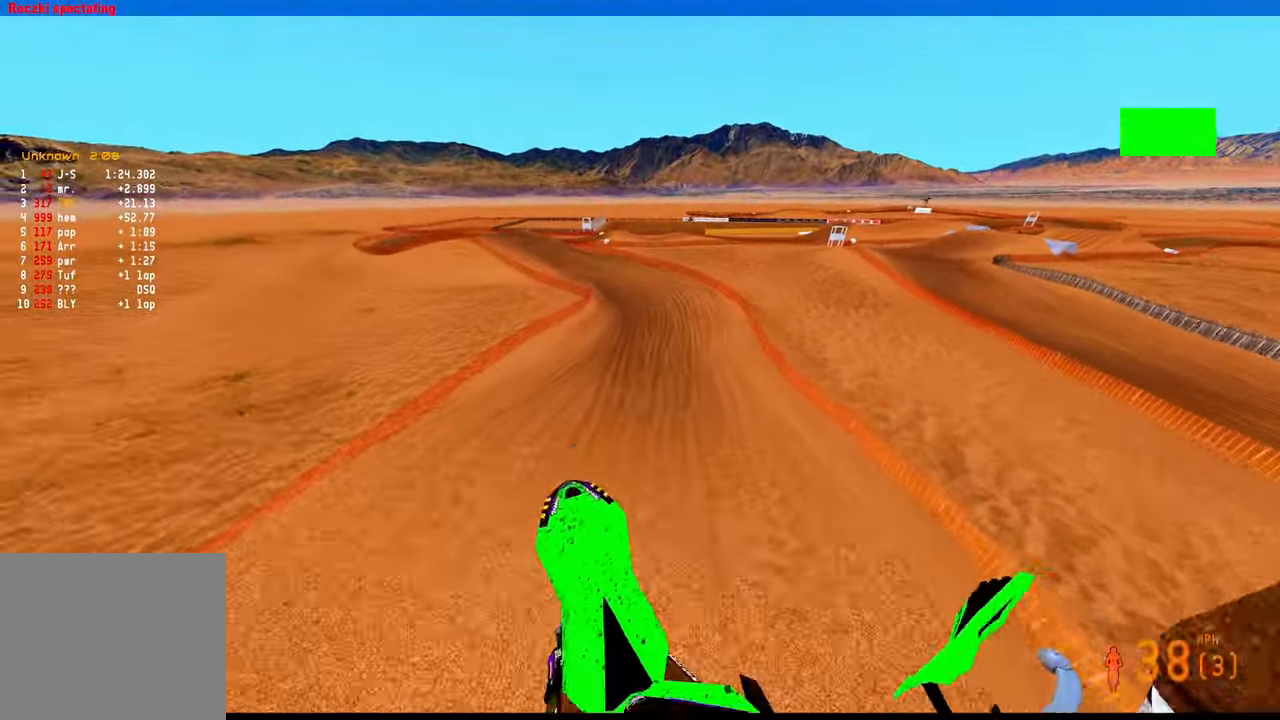
{"dt_ms": 500, "buttons": ["R2"], "left_stick": "up", "right_stick": "center", "events": [[233, "R2", "up"], [366, "R2", "down"]]}
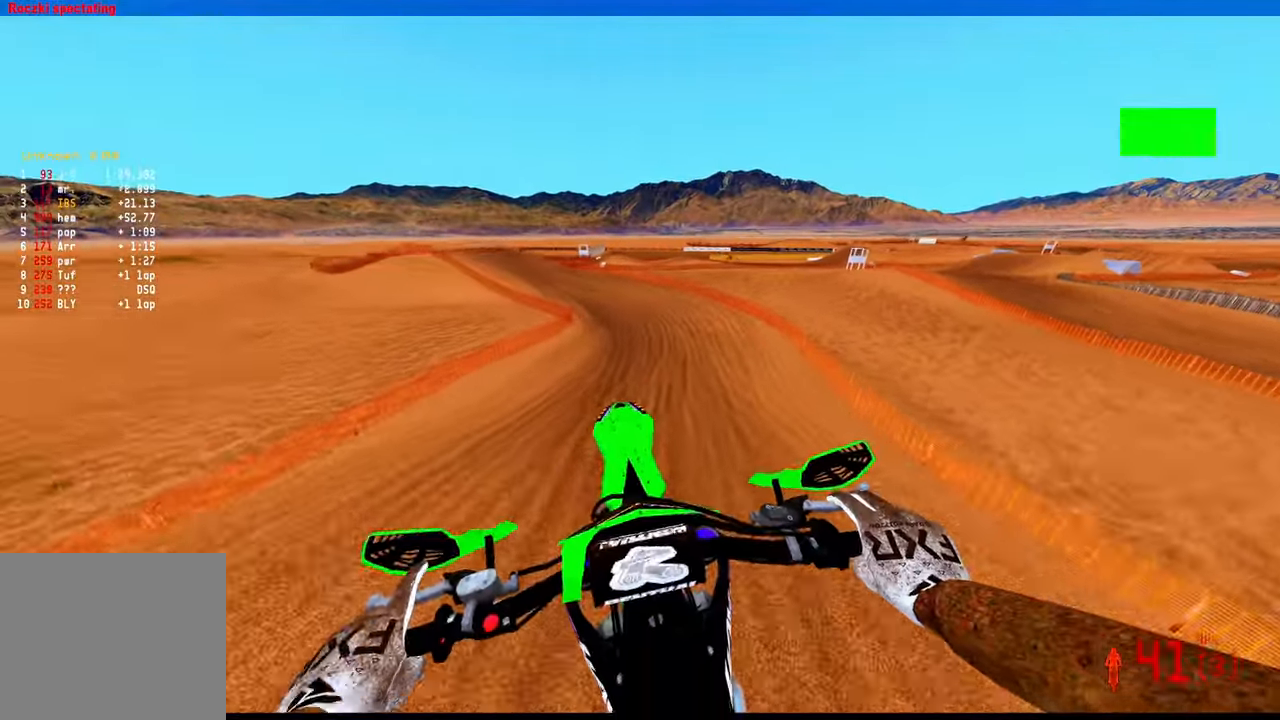
{"dt_ms": 500, "buttons": ["R2"], "left_stick": "up", "right_stick": "center", "events": [[83, "R3", "down"], [133, "left_stick", "up-left"], [183, "R3", "up"], [450, "left_stick", "up"]]}
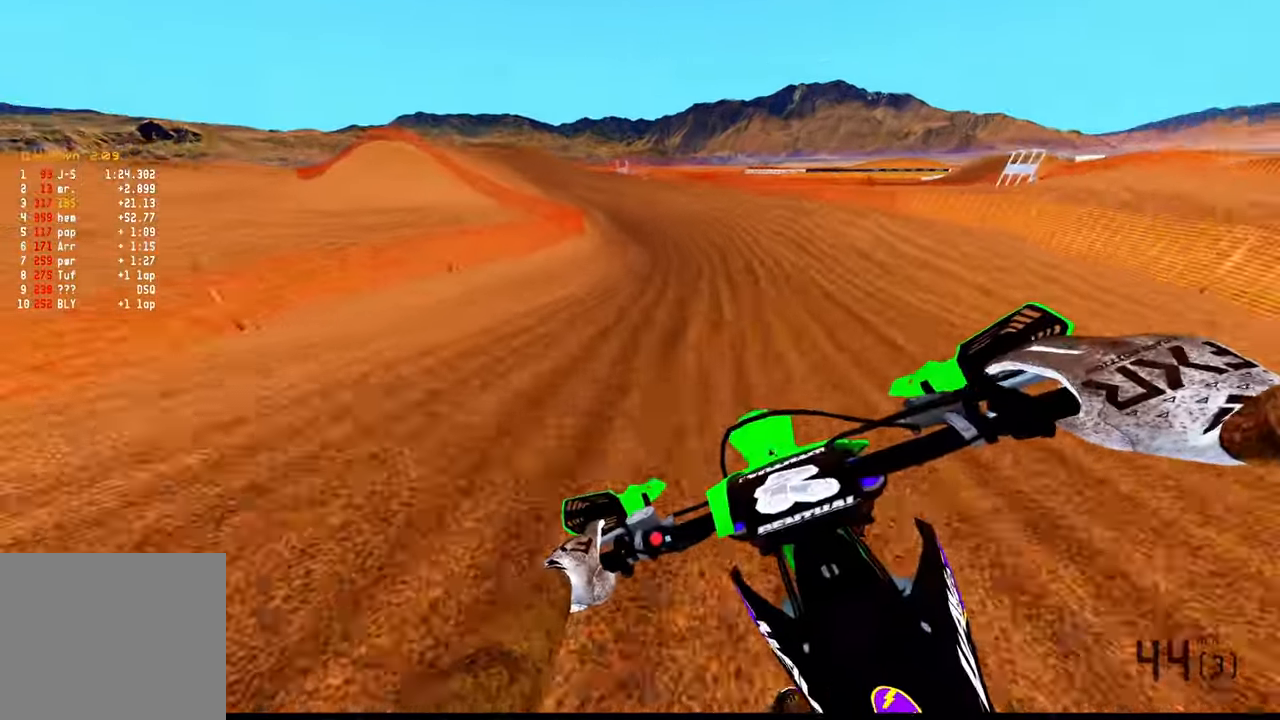
{"dt_ms": 500, "buttons": [], "left_stick": "up-left", "right_stick": "center", "events": [[100, "right_stick", "down-left"], [317, "left_stick", "up-left"], [400, "R2", "up"], [433, "right_stick", "center"]]}
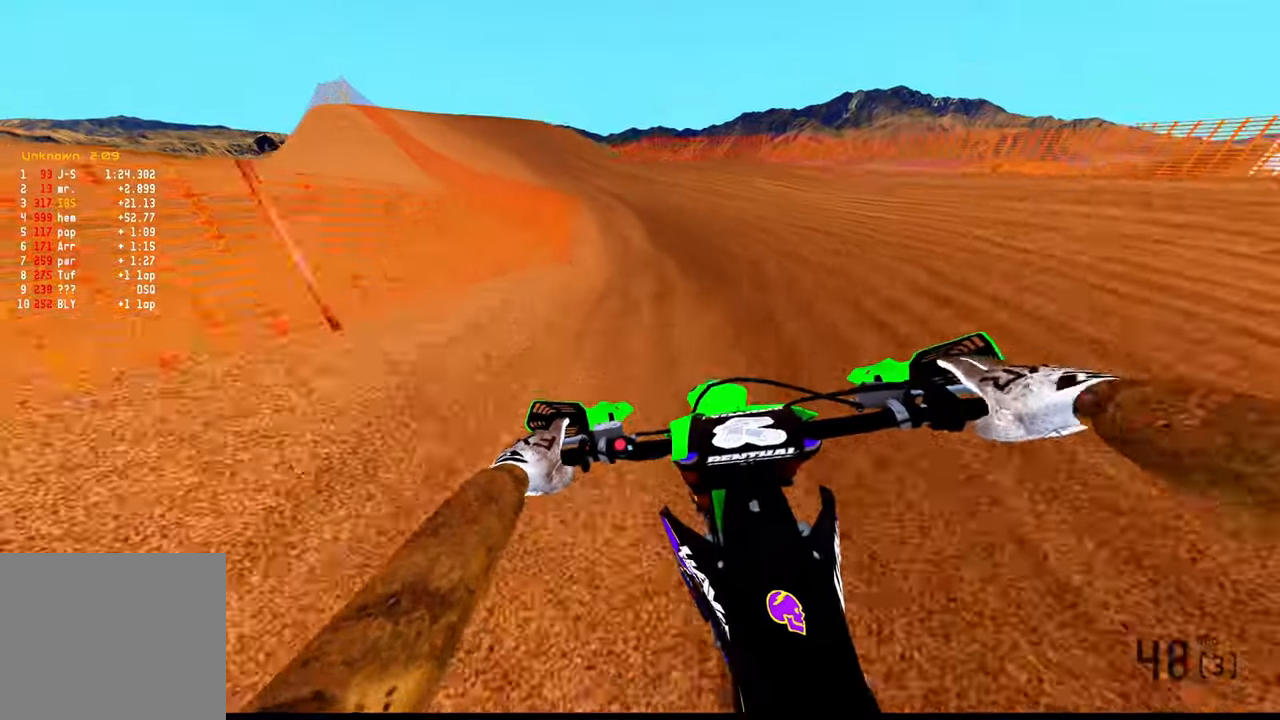
{"dt_ms": 500, "buttons": ["R2"], "left_stick": "up-left", "right_stick": "up-right", "events": [[117, "R2", "down"], [133, "right_stick", "up-right"]]}
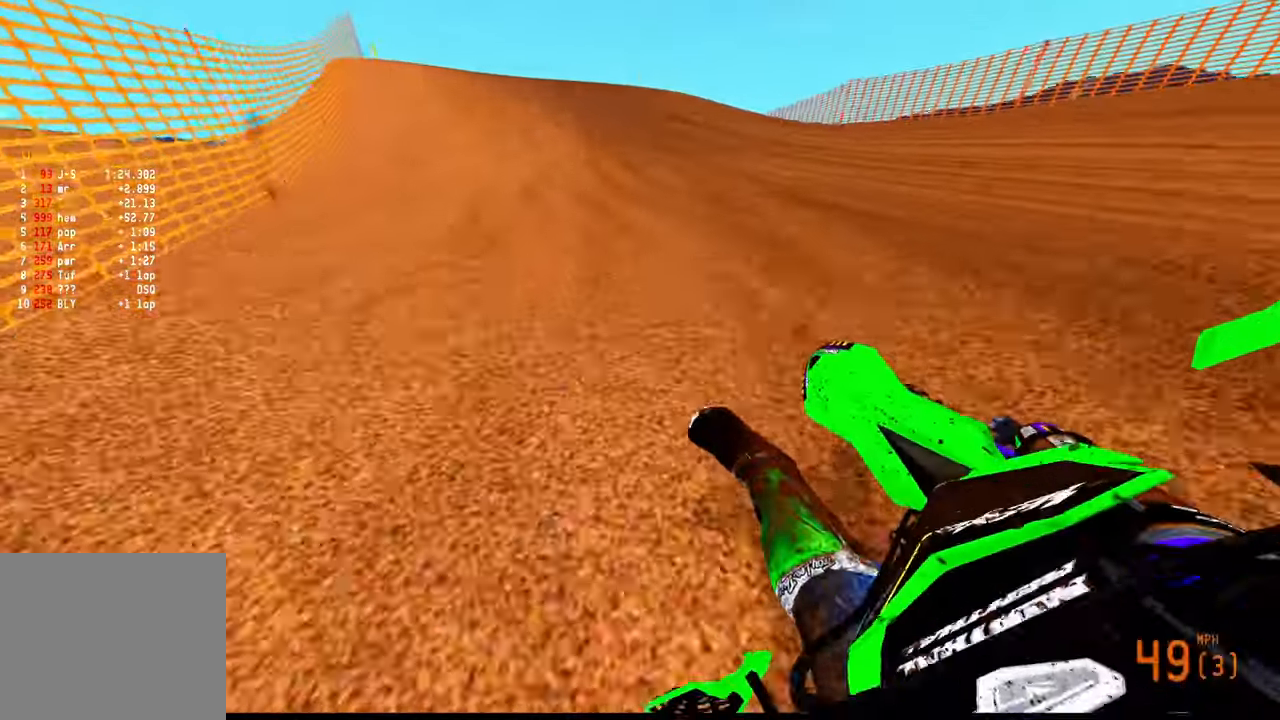
{"dt_ms": 500, "buttons": ["R3"], "left_stick": "up-right", "right_stick": "down-left", "events": [[33, "left_stick", "up"], [150, "R2", "up"], [283, "L2", "down"], [317, "left_stick", "up-right"], [317, "right_stick", "center"], [383, "right_stick", "down-left"], [450, "L2", "up"], [500, "R3", "down"]]}
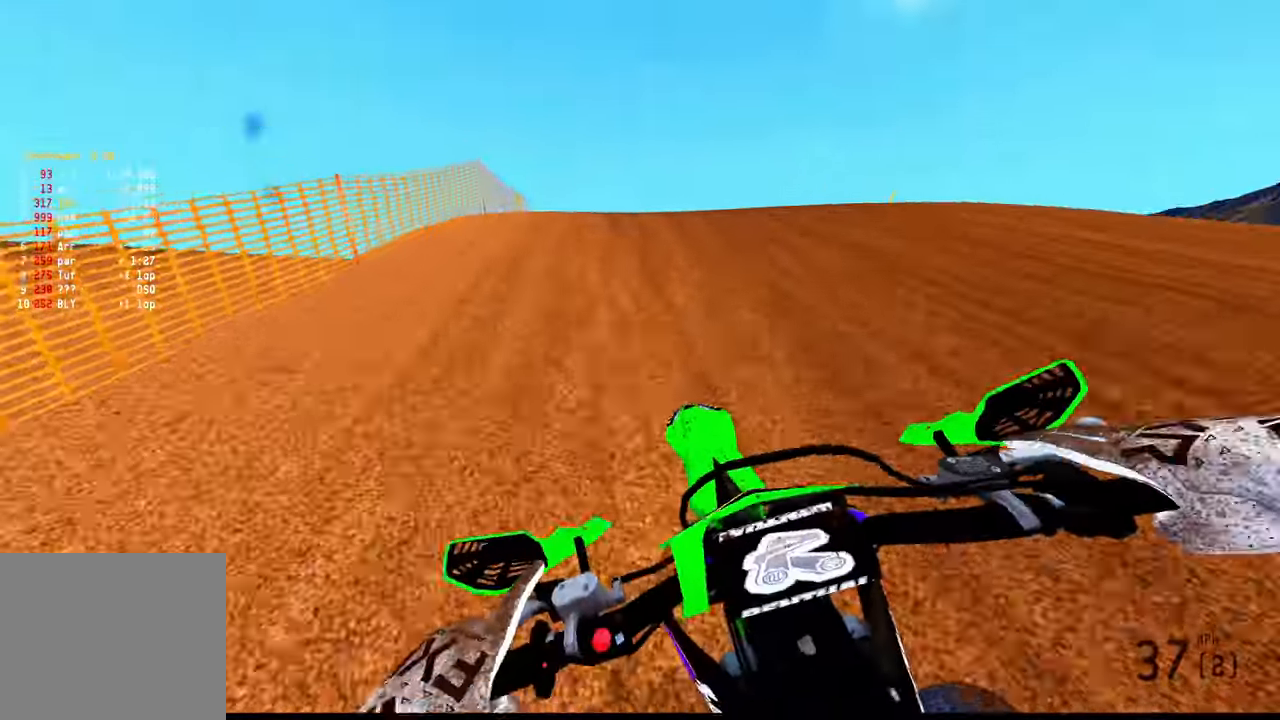
{"dt_ms": 500, "buttons": [], "left_stick": "up-right", "right_stick": "down-left", "events": [[133, "R3", "up"]]}
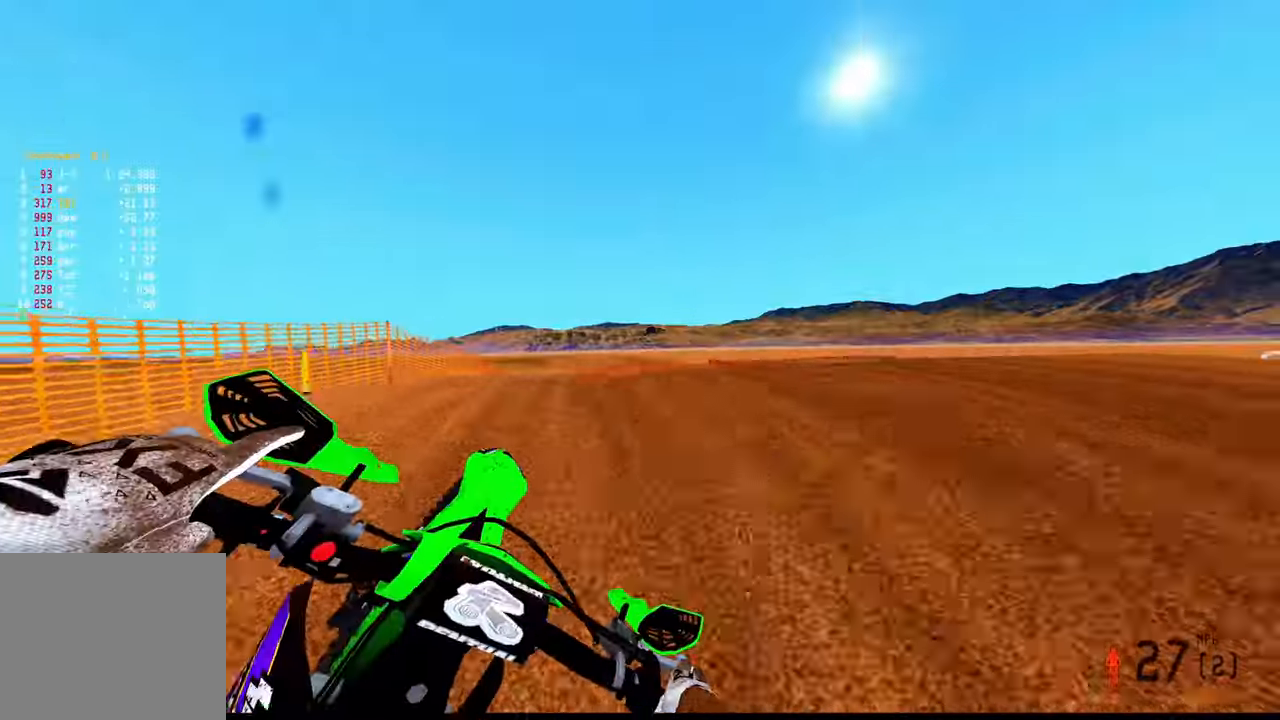
{"dt_ms": 500, "buttons": [], "left_stick": "up-left", "right_stick": "left", "events": [[117, "R3", "down"], [217, "R3", "up"], [350, "right_stick", "left"], [467, "left_stick", "up-left"]]}
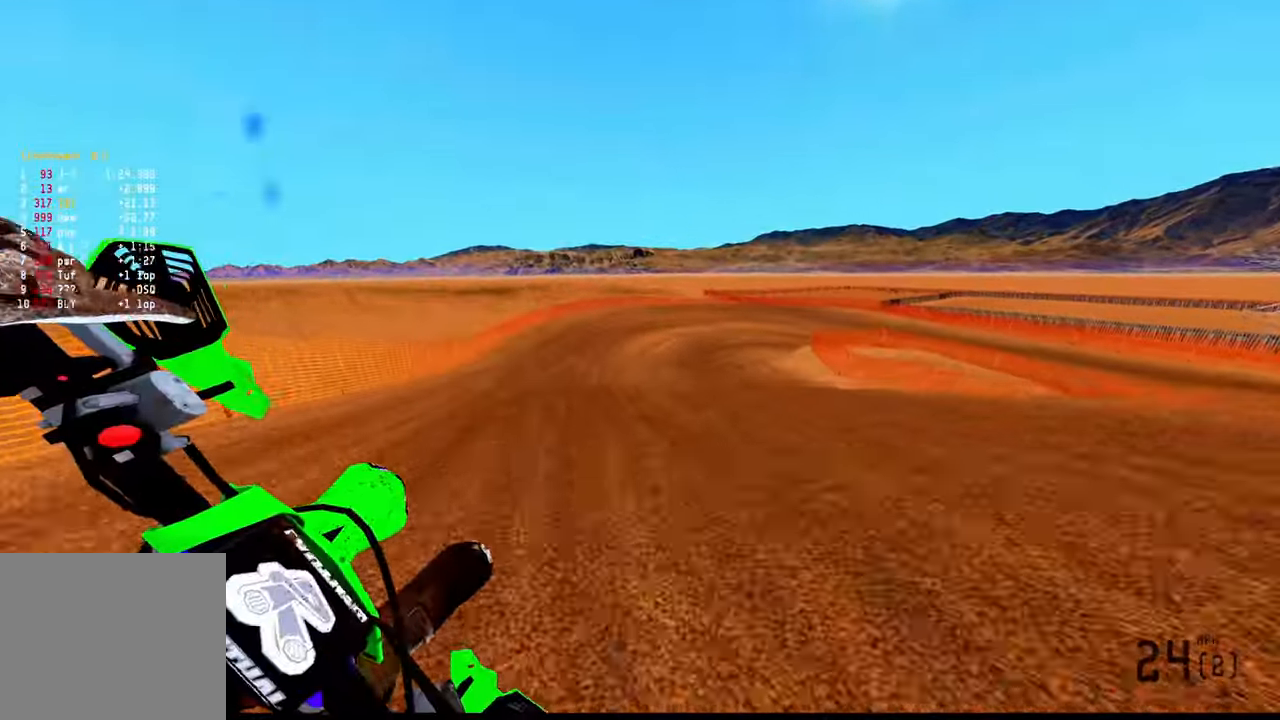
{"dt_ms": 500, "buttons": ["R2"], "left_stick": "up-right", "right_stick": "left"}
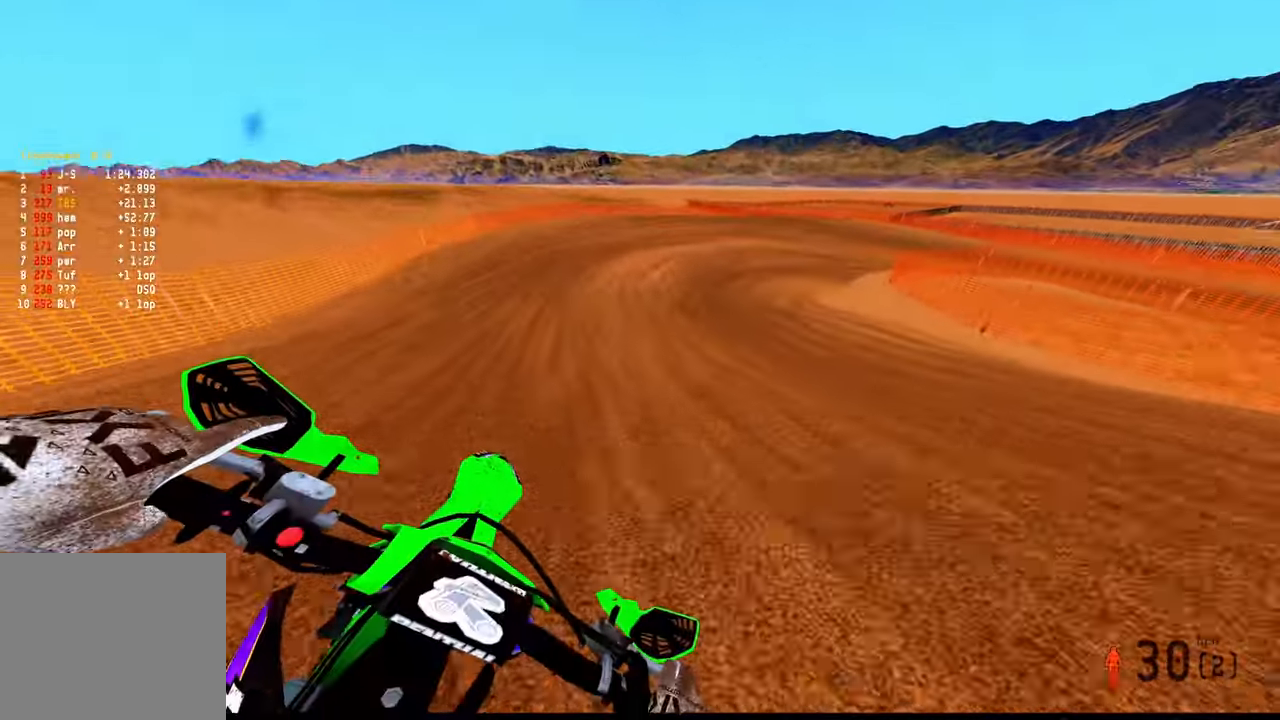
{"dt_ms": 1000, "buttons": ["R2"], "left_stick": "up-right", "right_stick": "left"}
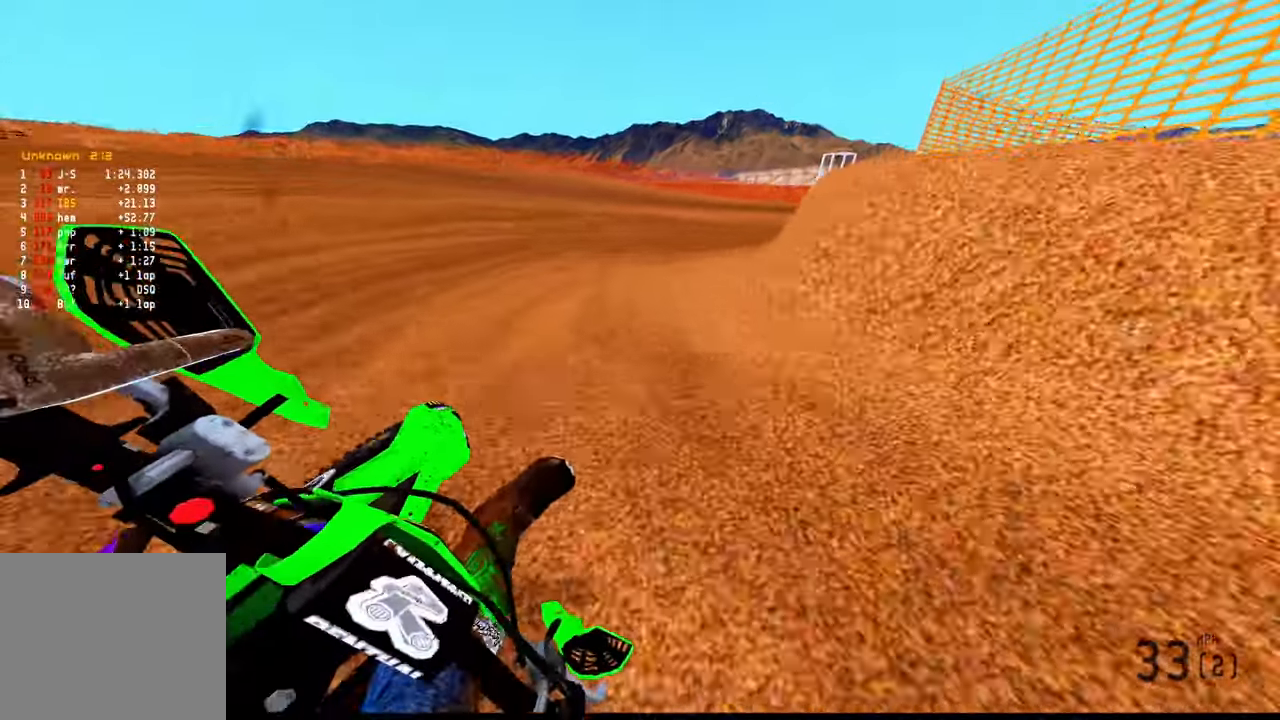
{"dt_ms": 500, "buttons": ["R2"], "left_stick": "up-right", "right_stick": "left"}
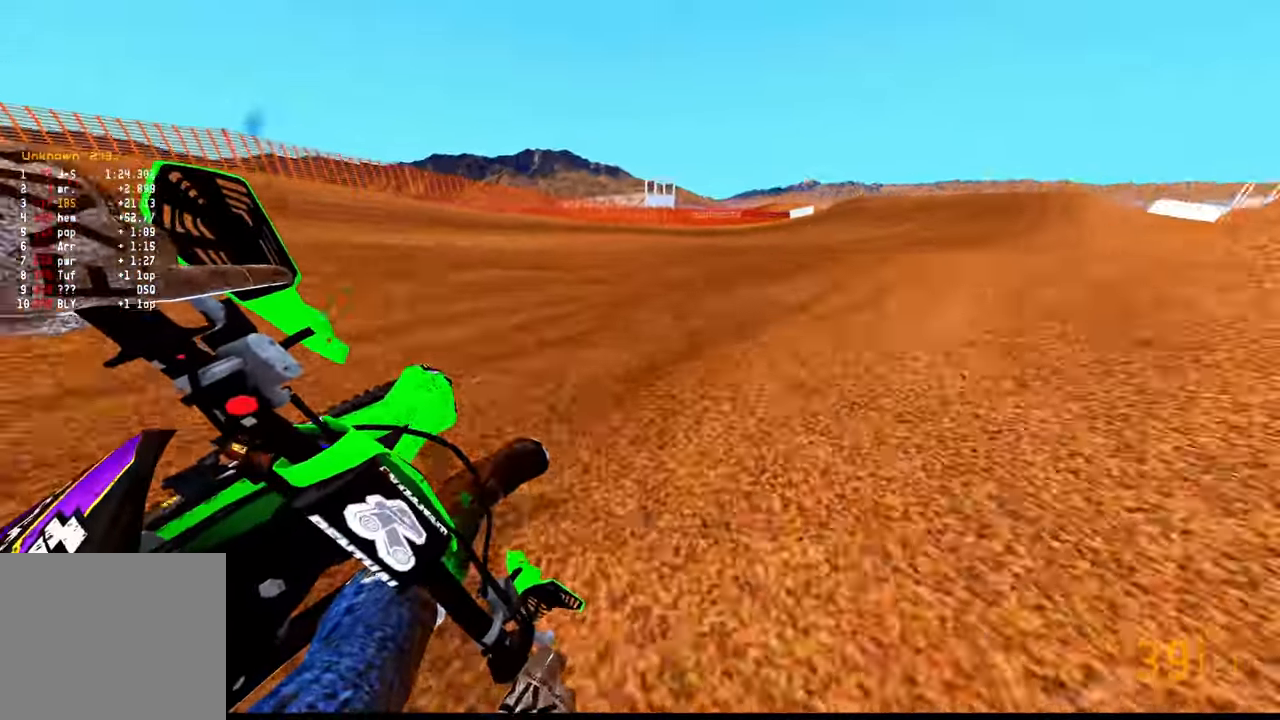
{"dt_ms": 500, "buttons": ["R2"], "left_stick": "up-right", "right_stick": "left", "events": []}
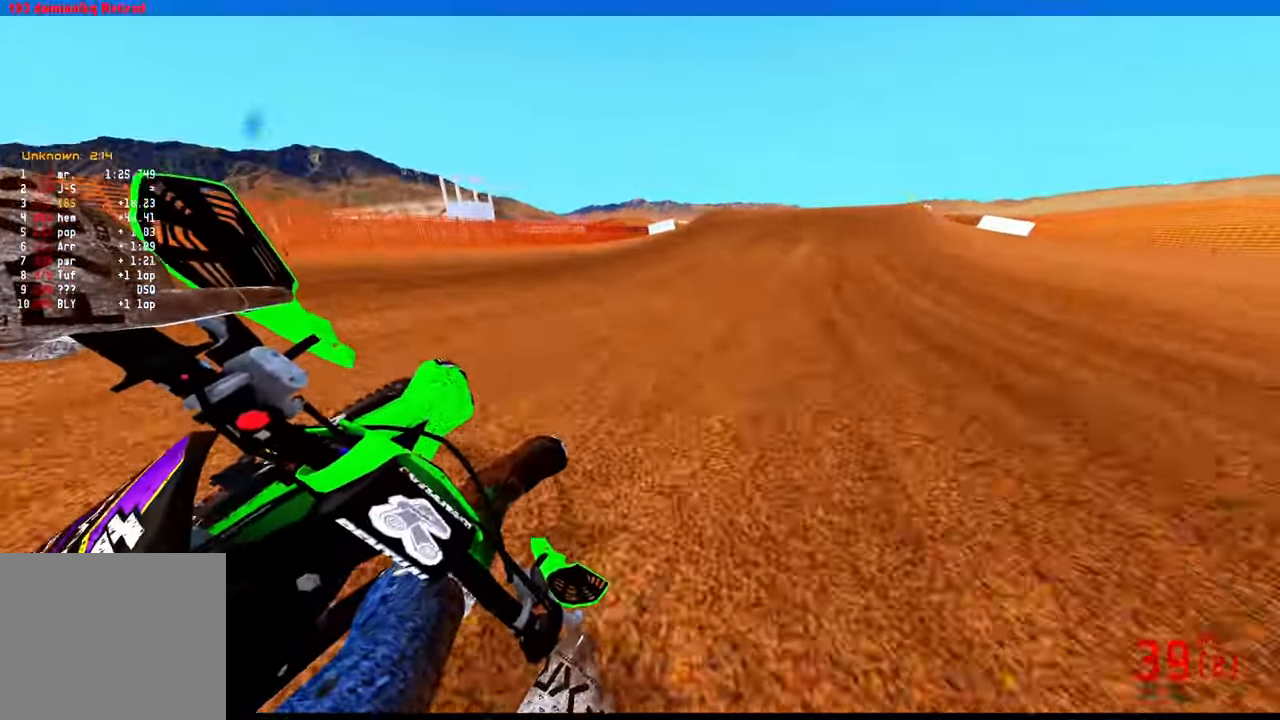
{"dt_ms": 500, "buttons": ["R2"], "left_stick": "up", "right_stick": "center", "events": [[284, "left_stick", "up"], [400, "R3", "down"], [400, "right_stick", "center"], [500, "R3", "up"]]}
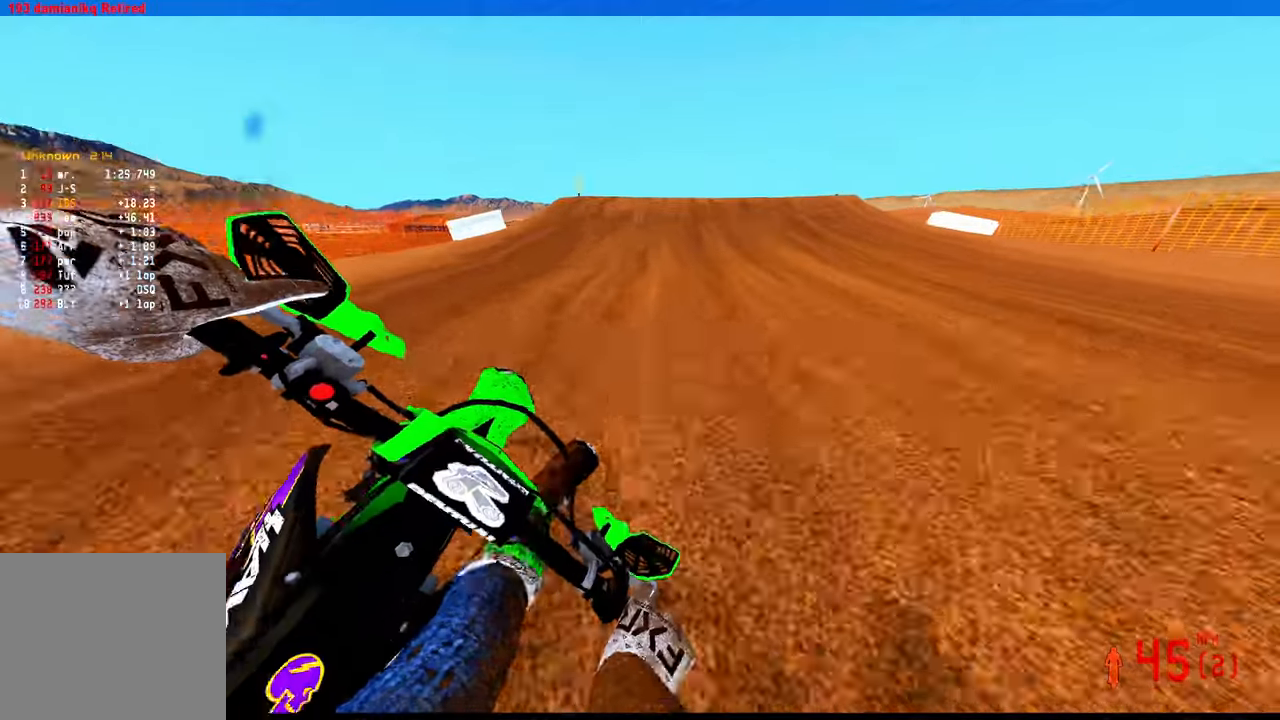
{"dt_ms": 500, "buttons": ["R2"], "left_stick": "down", "right_stick": "up", "events": [[167, "right_stick", "up"], [350, "left_stick", "left"], [400, "R3", "down"], [484, "R3", "up"], [484, "left_stick", "down"]]}